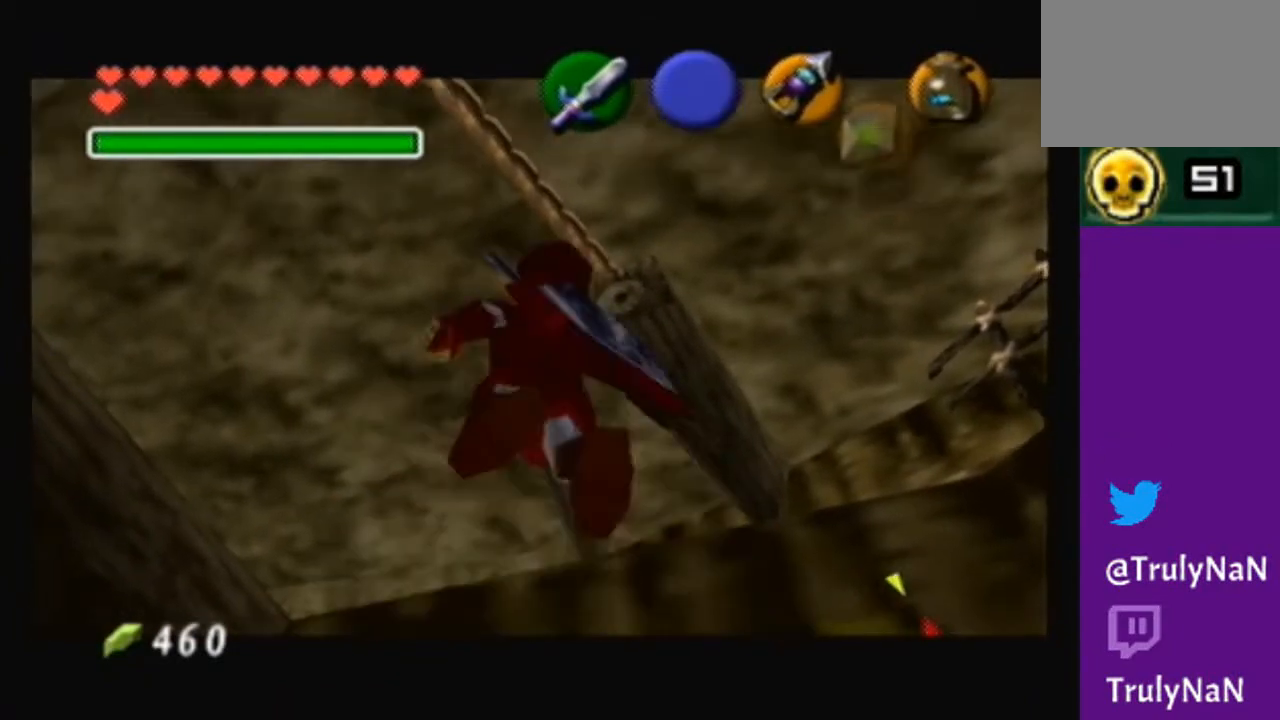
Gameplay with a controller (Nintendo layout); each line is a JSON object with the inputs held at the frame after it. "events" lists button and stick changes between this image and that frame as [ms after this image, input, new state], when the widget could be followed in between. Not read: L3 R3.
{"buttons": [], "left_stick": "center", "right_stick": "center", "events": []}
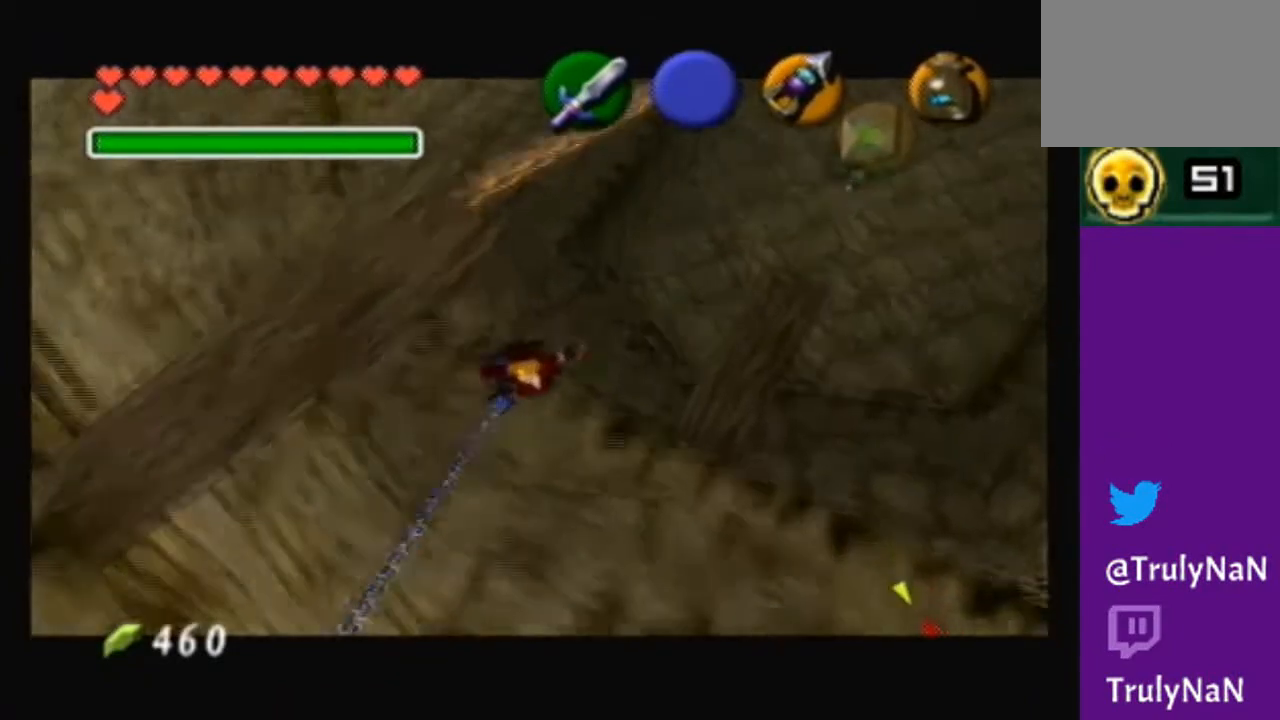
{"buttons": ["A"], "left_stick": "up-left", "right_stick": "center", "events": [[133, "left_stick", "up-left"], [467, "A", "down"]]}
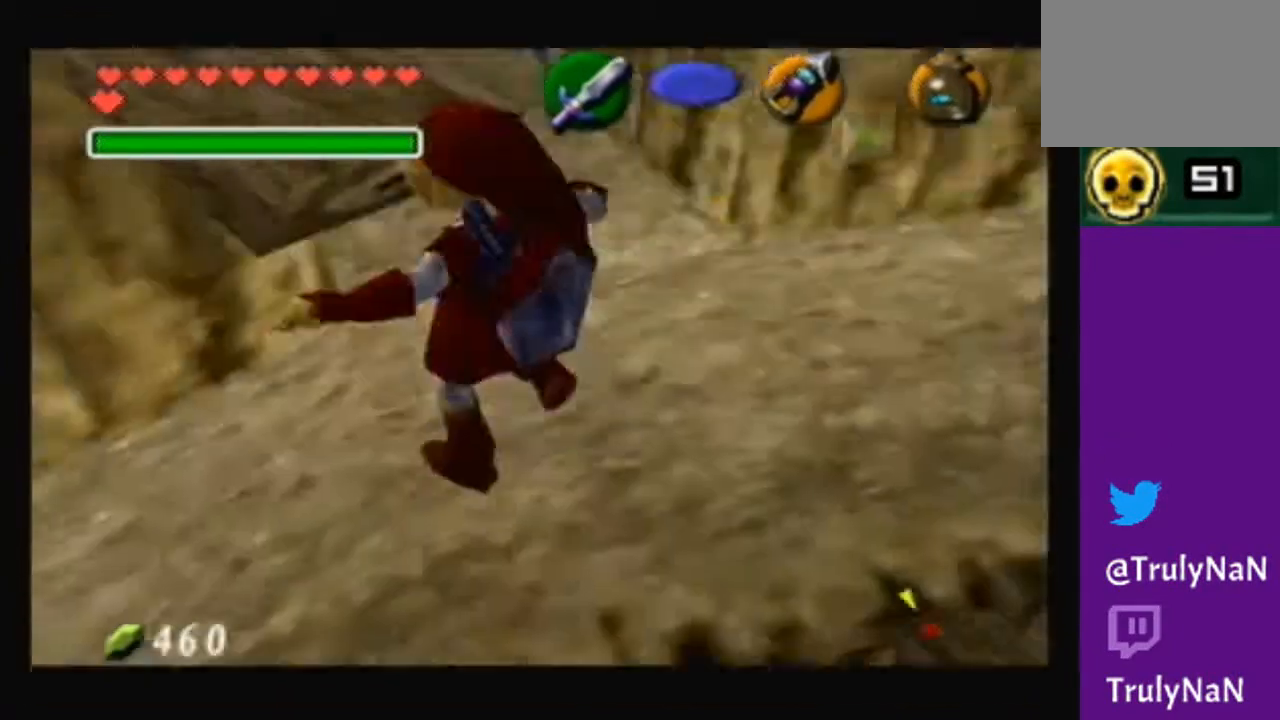
{"buttons": [], "left_stick": "up", "right_stick": "center", "events": [[434, "left_stick", "up"], [501, "A", "up"]]}
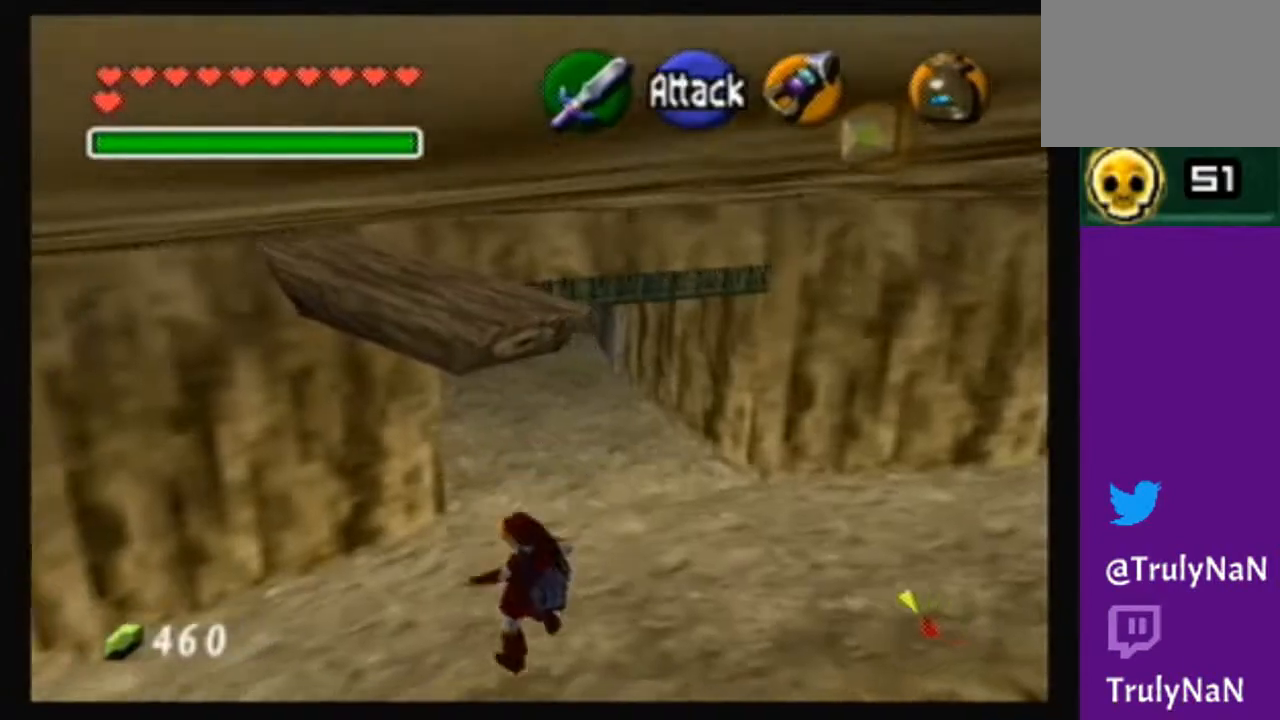
{"buttons": [], "left_stick": "up", "right_stick": "center", "events": []}
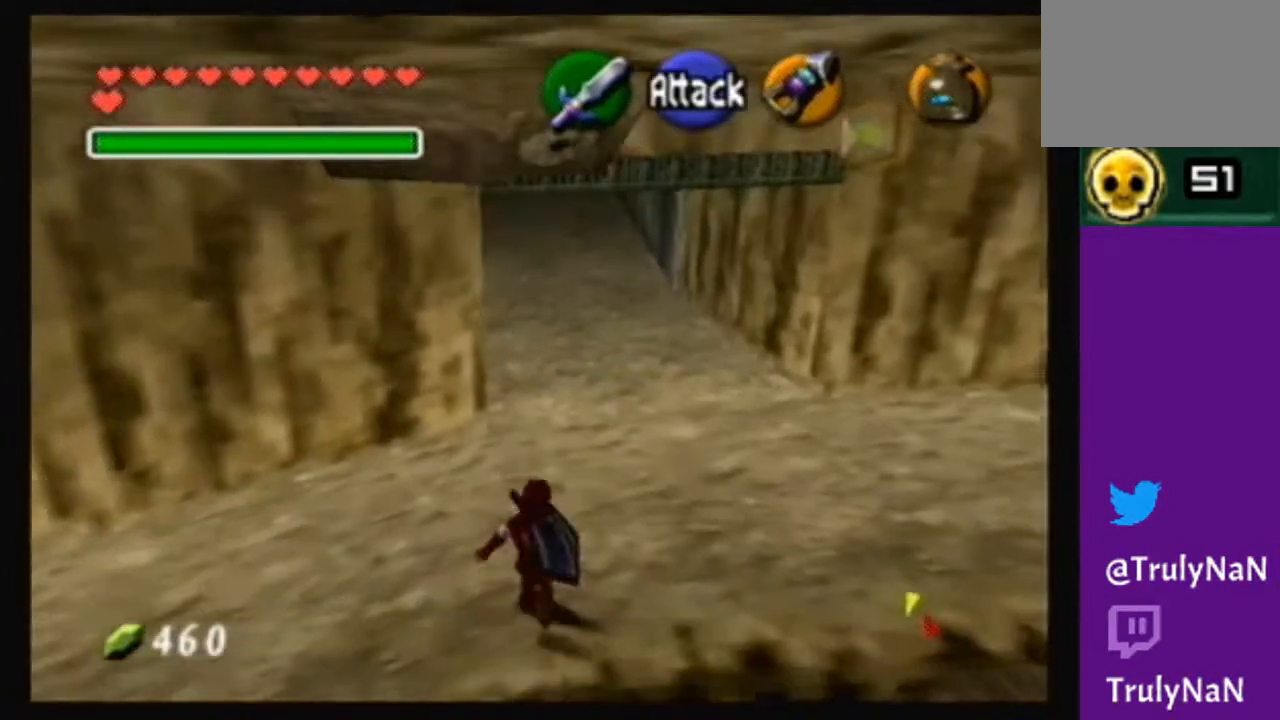
{"buttons": ["A"], "left_stick": "up", "right_stick": "center", "events": [[100, "A", "down"]]}
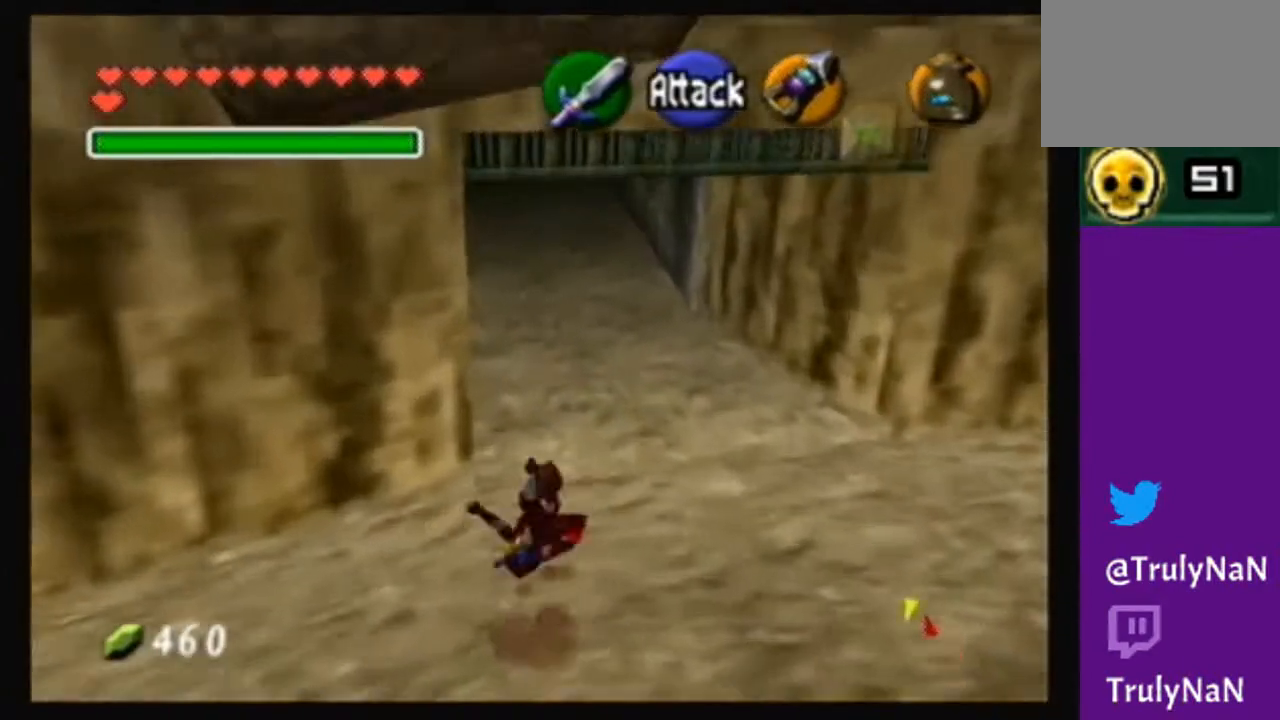
{"buttons": ["A"], "left_stick": "up", "right_stick": "center", "events": [[200, "A", "up"], [367, "A", "down"]]}
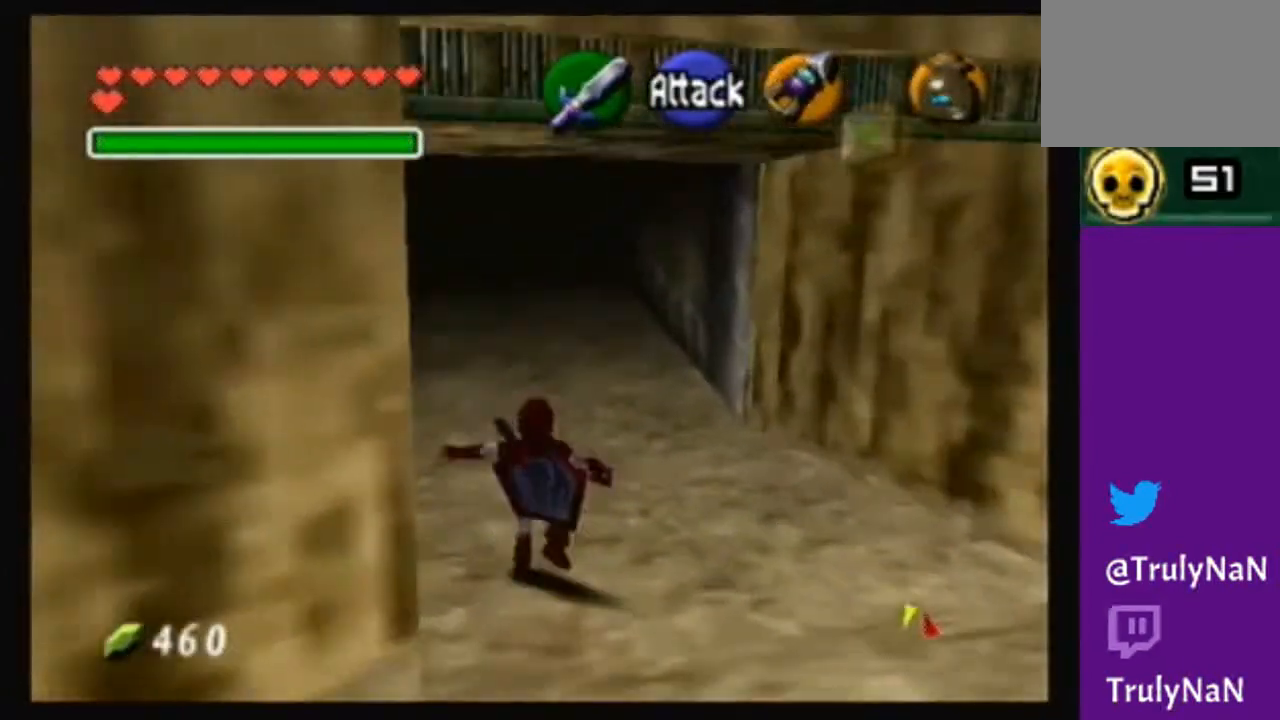
{"buttons": [], "left_stick": "up", "right_stick": "center", "events": [[400, "A", "up"]]}
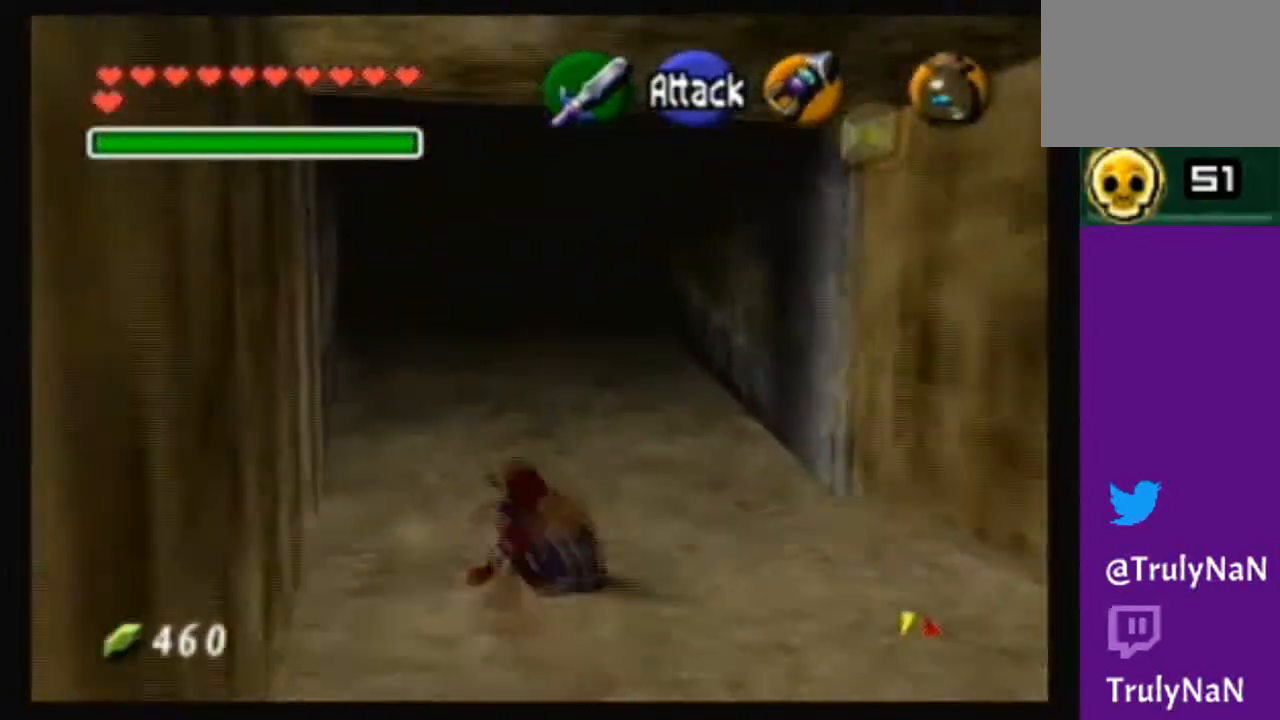
{"buttons": [], "left_stick": "up", "right_stick": "center", "events": [[200, "left_stick", "up-left"], [400, "left_stick", "up"]]}
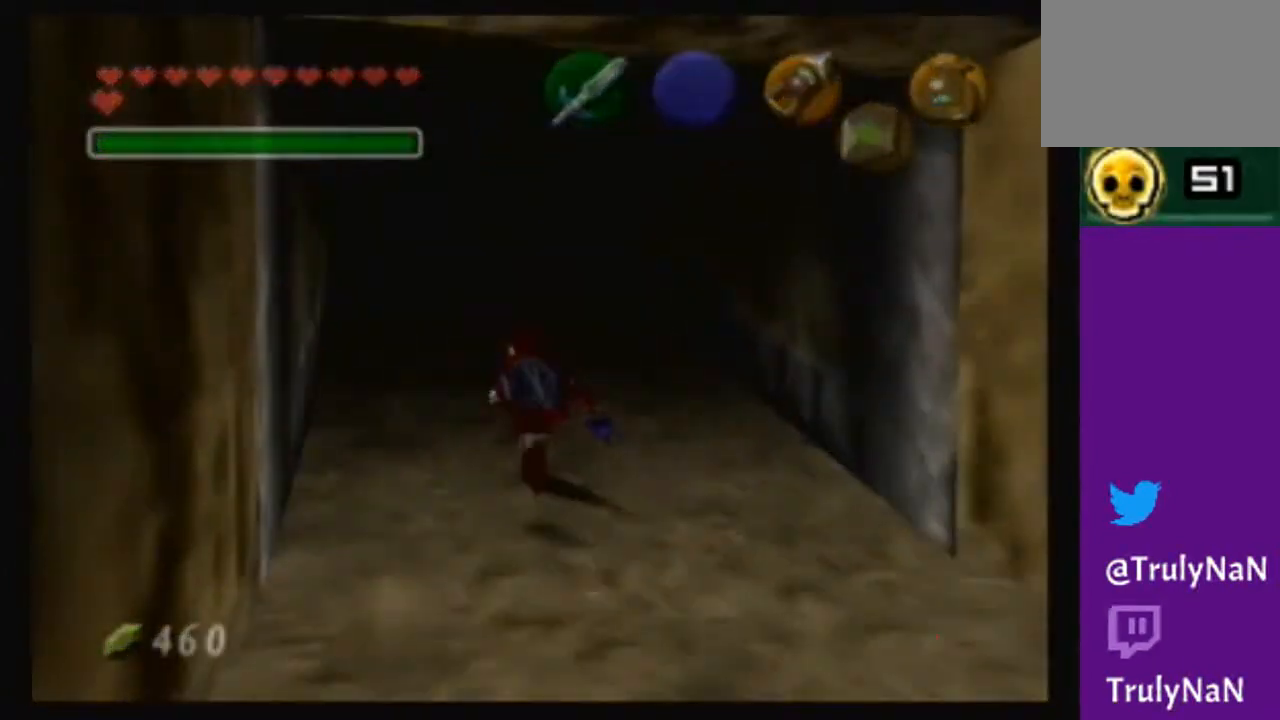
{"buttons": [], "left_stick": "center", "right_stick": "center", "events": [[67, "A", "down"], [167, "A", "up"], [267, "left_stick", "center"]]}
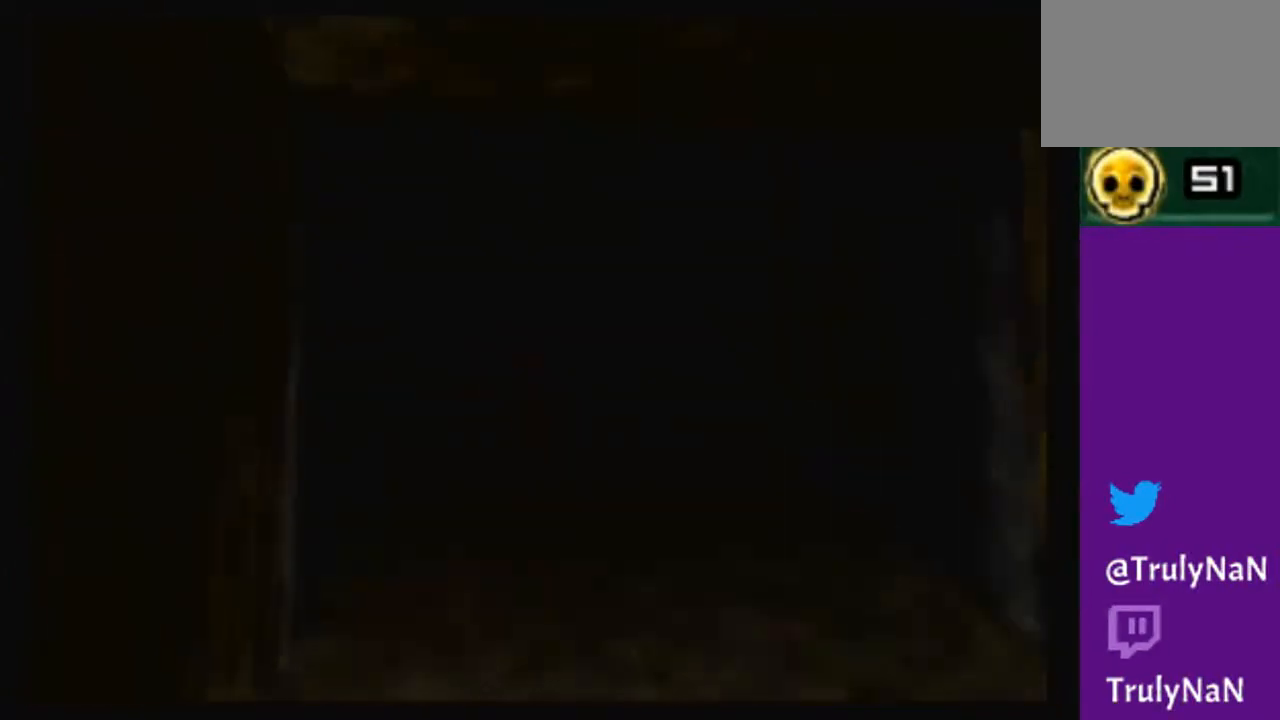
{"buttons": [], "left_stick": "center", "right_stick": "center", "events": []}
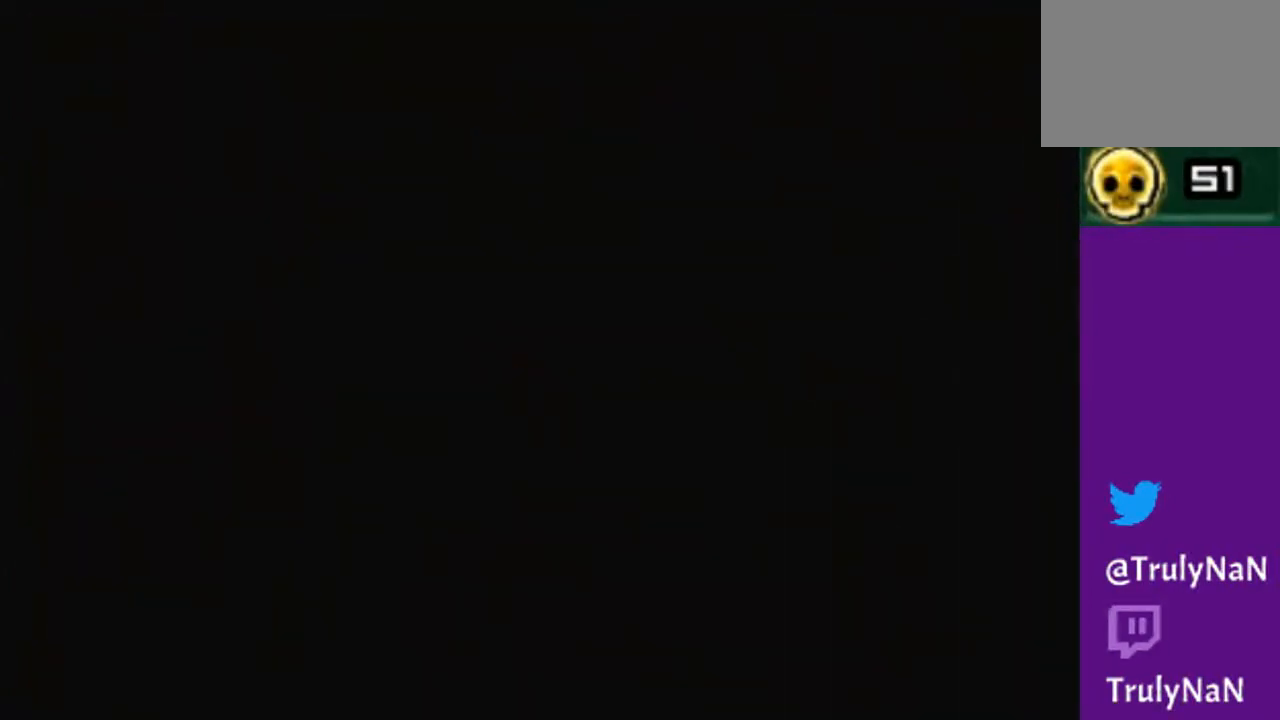
{"buttons": [], "left_stick": "center", "right_stick": "center", "events": []}
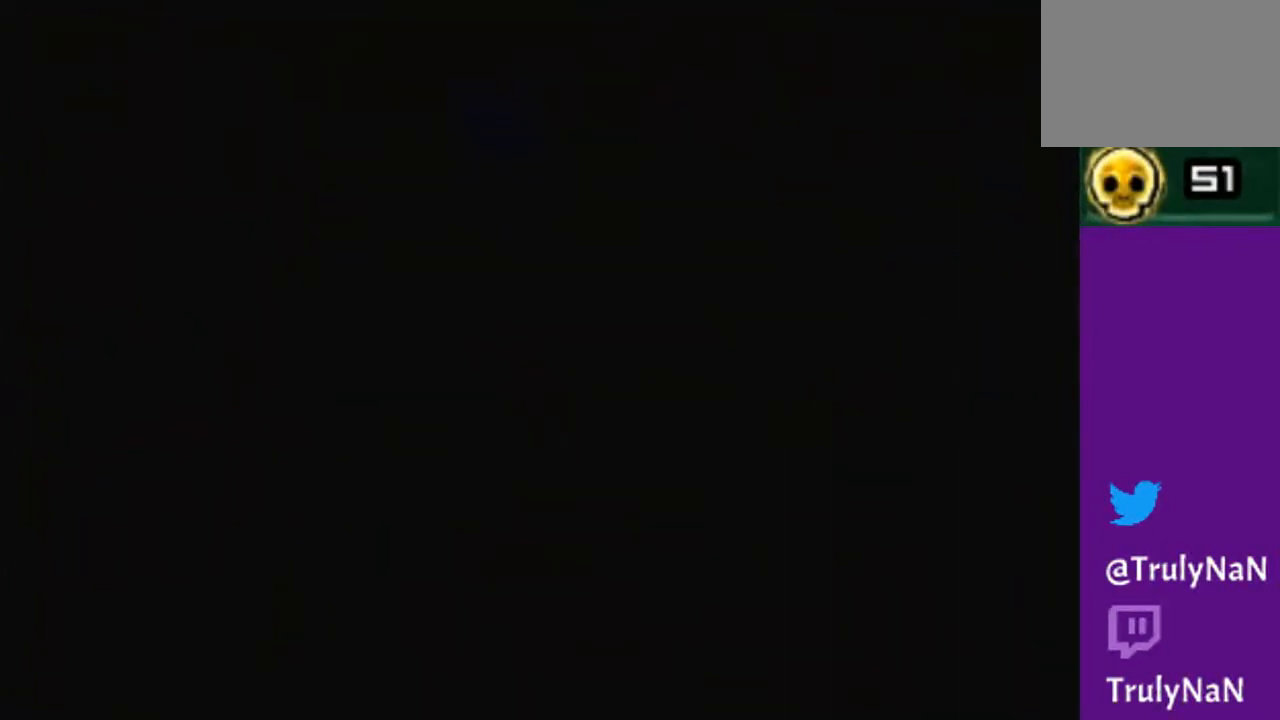
{"buttons": [], "left_stick": "up", "right_stick": "center", "events": [[266, "left_stick", "up"]]}
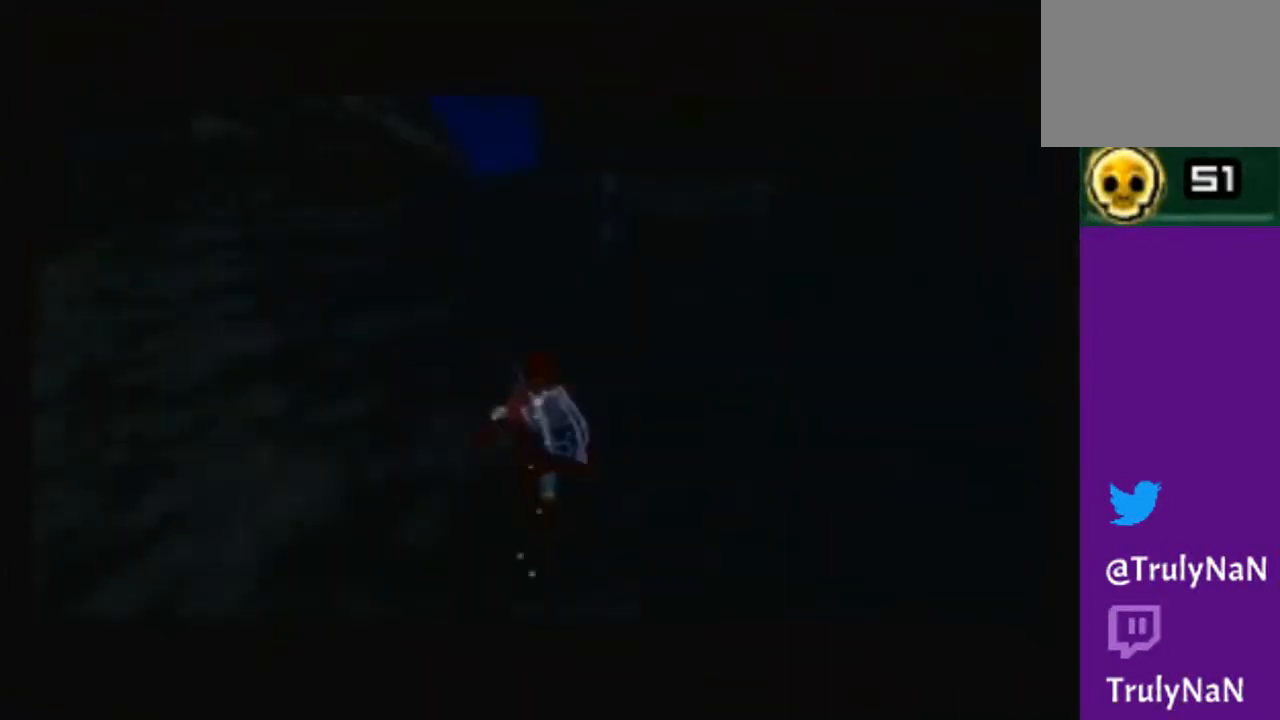
{"buttons": [], "left_stick": "up-right", "right_stick": "center", "events": [[367, "left_stick", "up-right"]]}
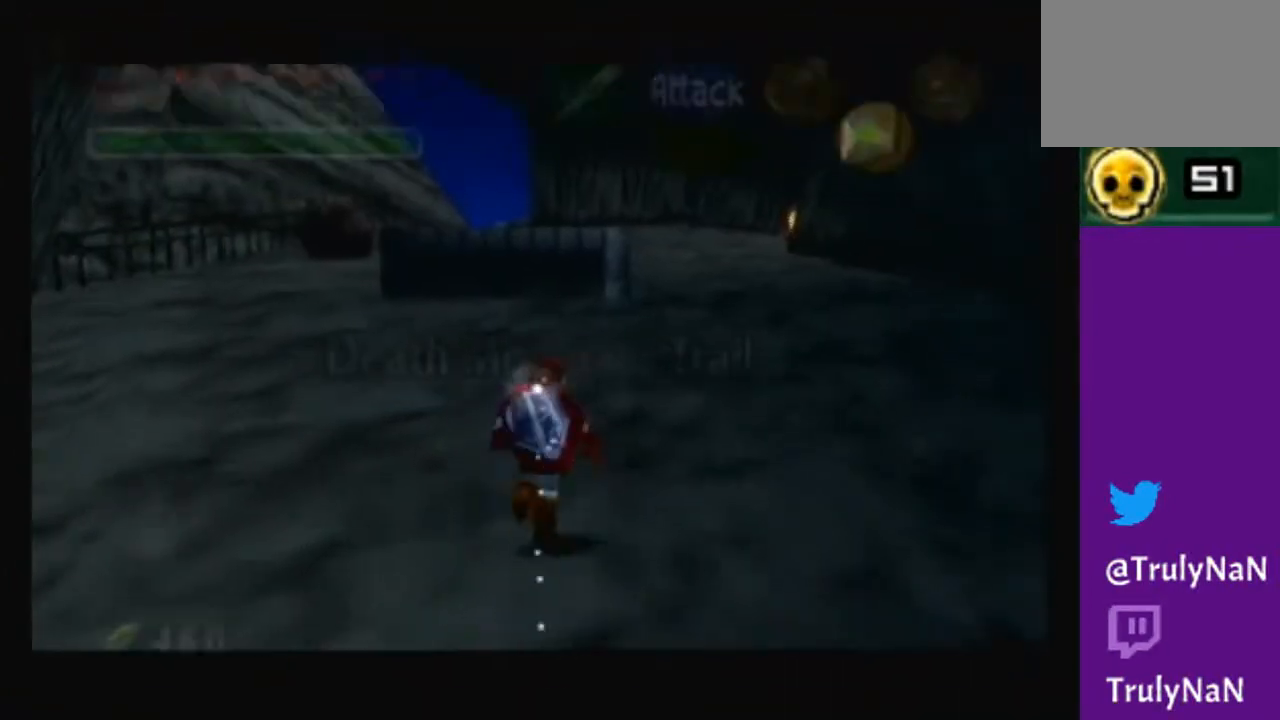
{"buttons": ["A"], "left_stick": "up", "right_stick": "center", "events": [[233, "left_stick", "up"], [433, "A", "down"]]}
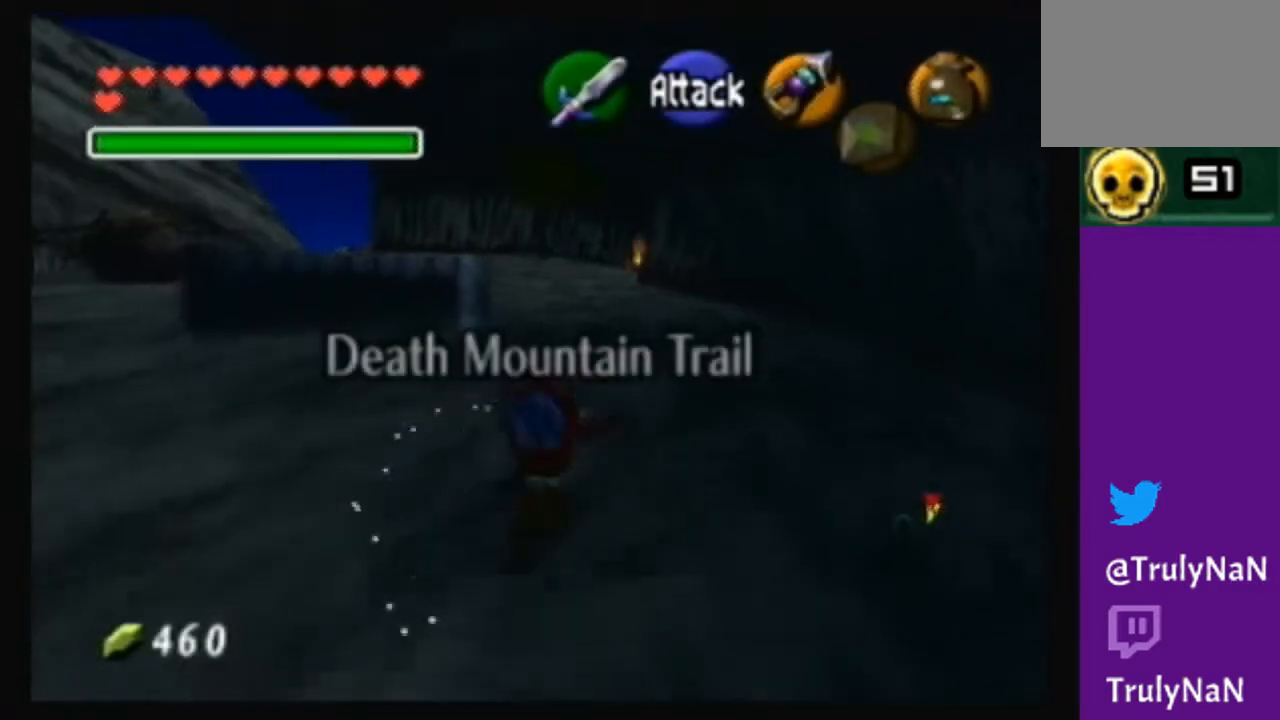
{"buttons": [], "left_stick": "up", "right_stick": "center", "events": [[467, "A", "up"]]}
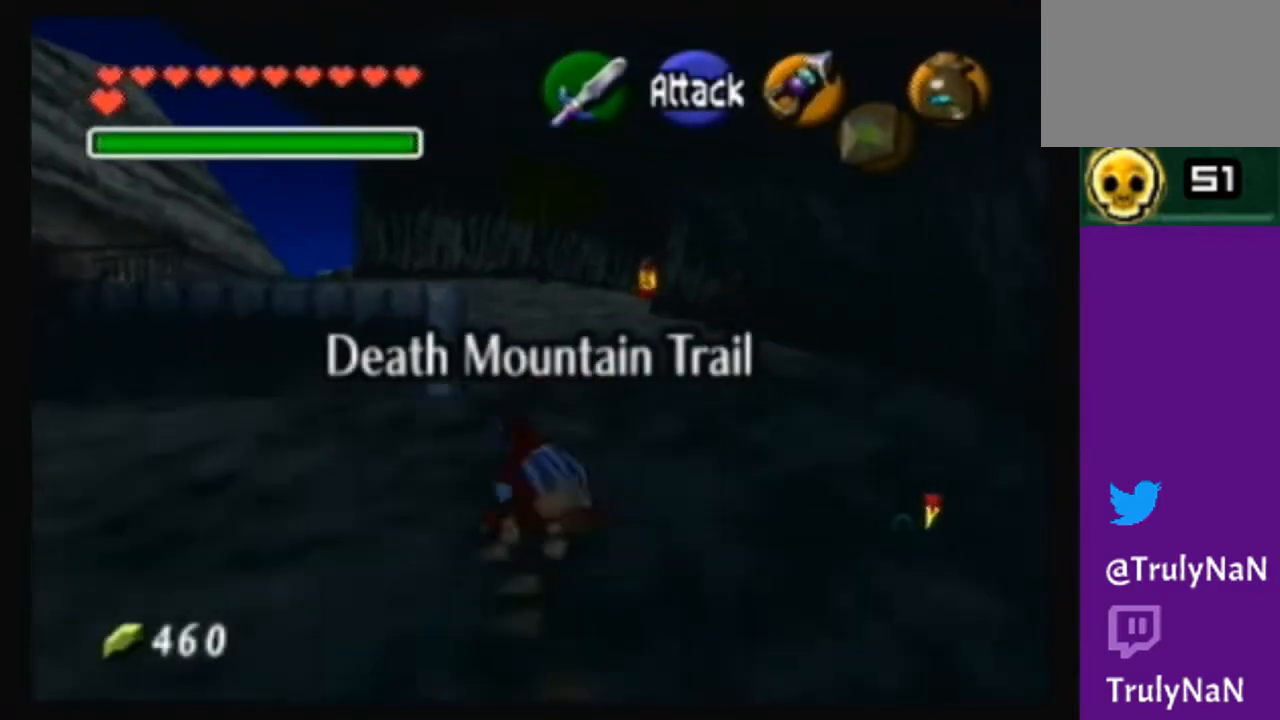
{"buttons": ["A"], "left_stick": "up", "right_stick": "center", "events": [[266, "A", "down"]]}
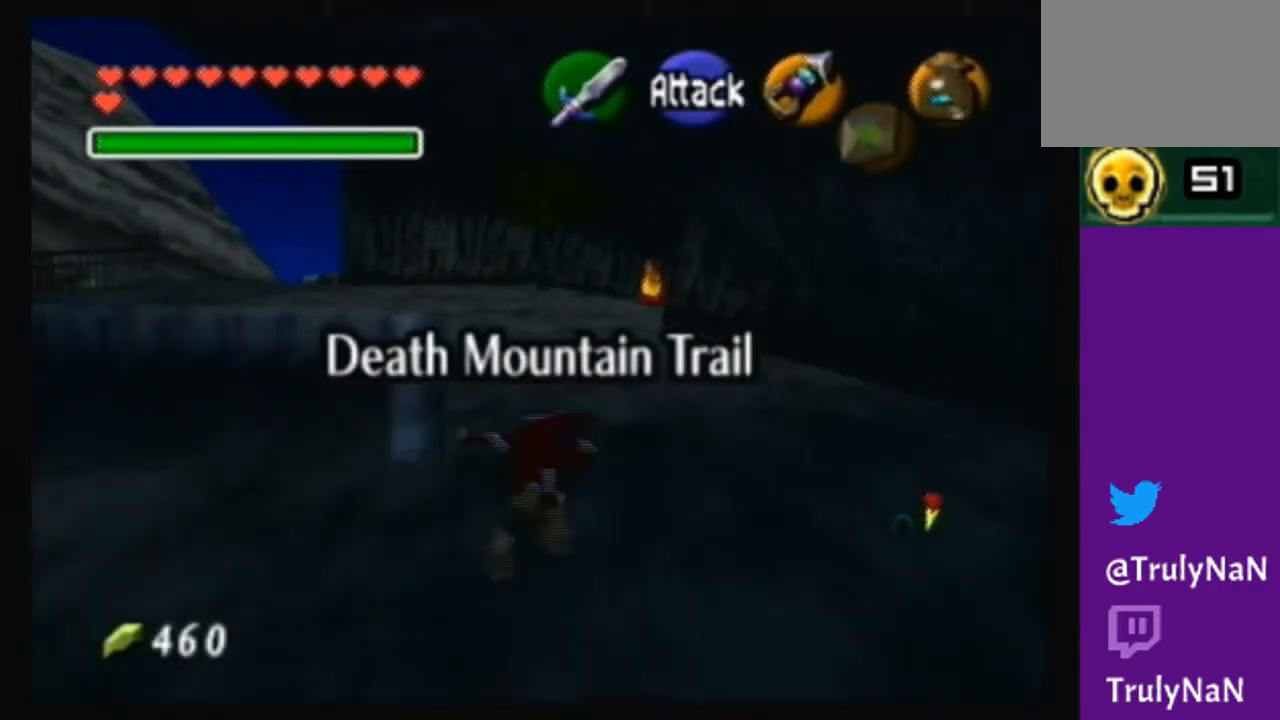
{"buttons": ["A"], "left_stick": "up", "right_stick": "center", "events": [[200, "A", "up"], [467, "A", "down"]]}
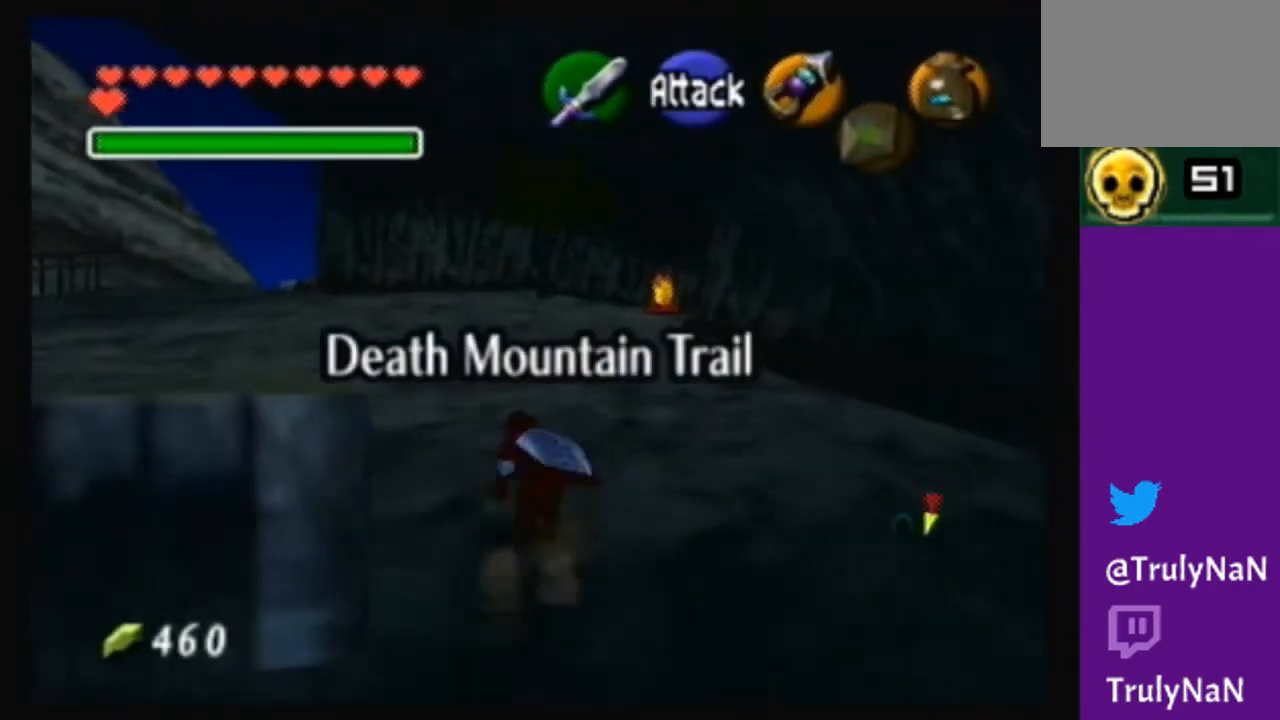
{"buttons": ["A"], "left_stick": "up", "right_stick": "center", "events": []}
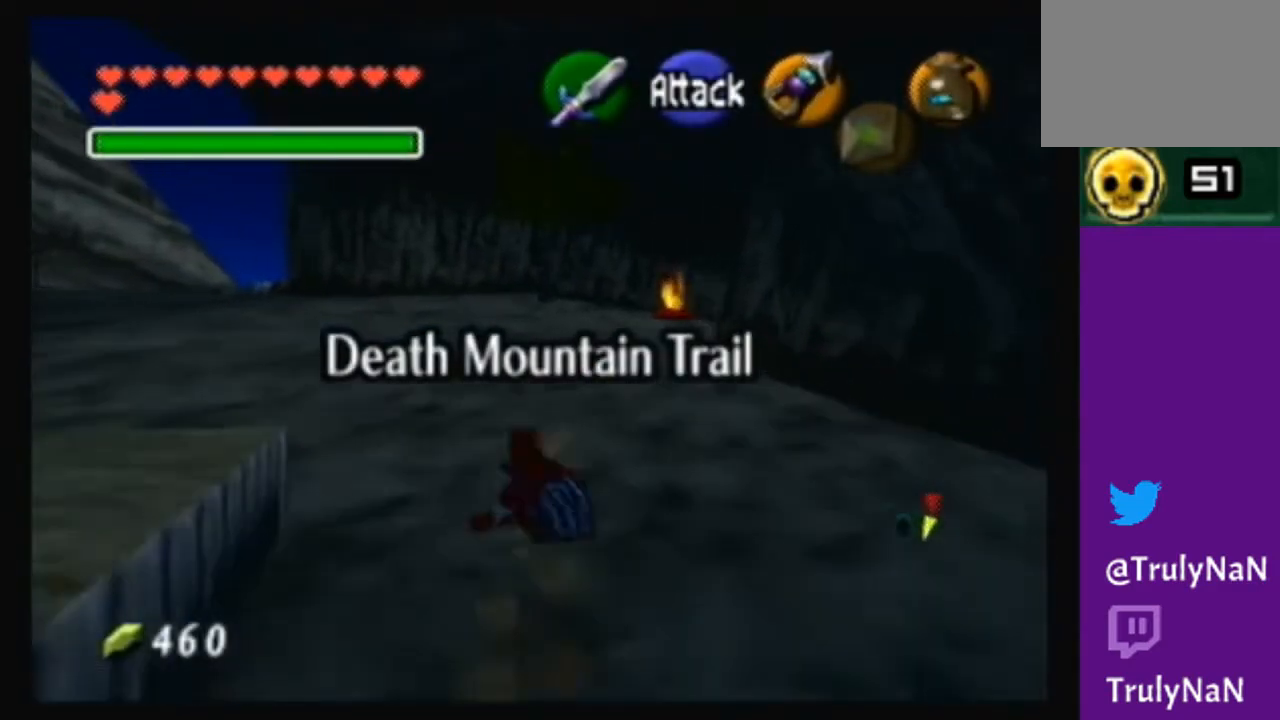
{"buttons": ["A"], "left_stick": "up", "right_stick": "center", "events": [[33, "A", "up"], [133, "left_stick", "up-right"], [334, "left_stick", "up"], [467, "A", "down"]]}
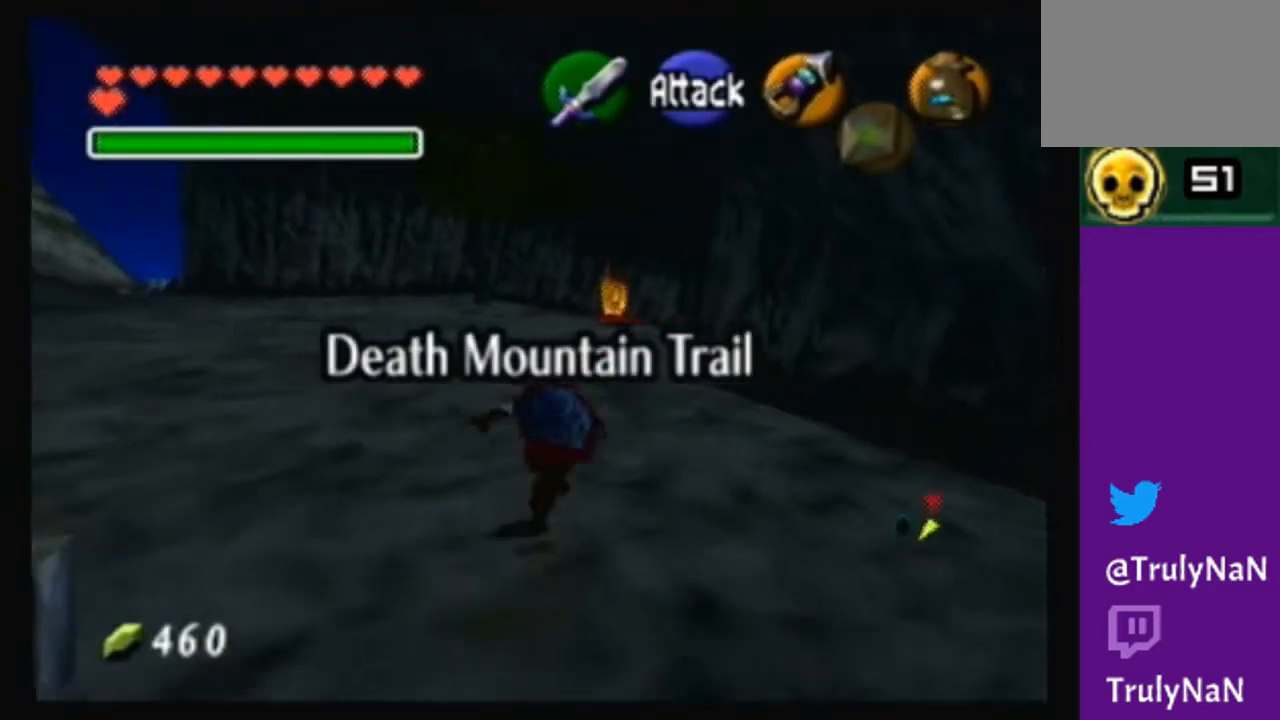
{"buttons": [], "left_stick": "up-right", "right_stick": "center", "events": [[467, "left_stick", "up-right"], [500, "A", "up"]]}
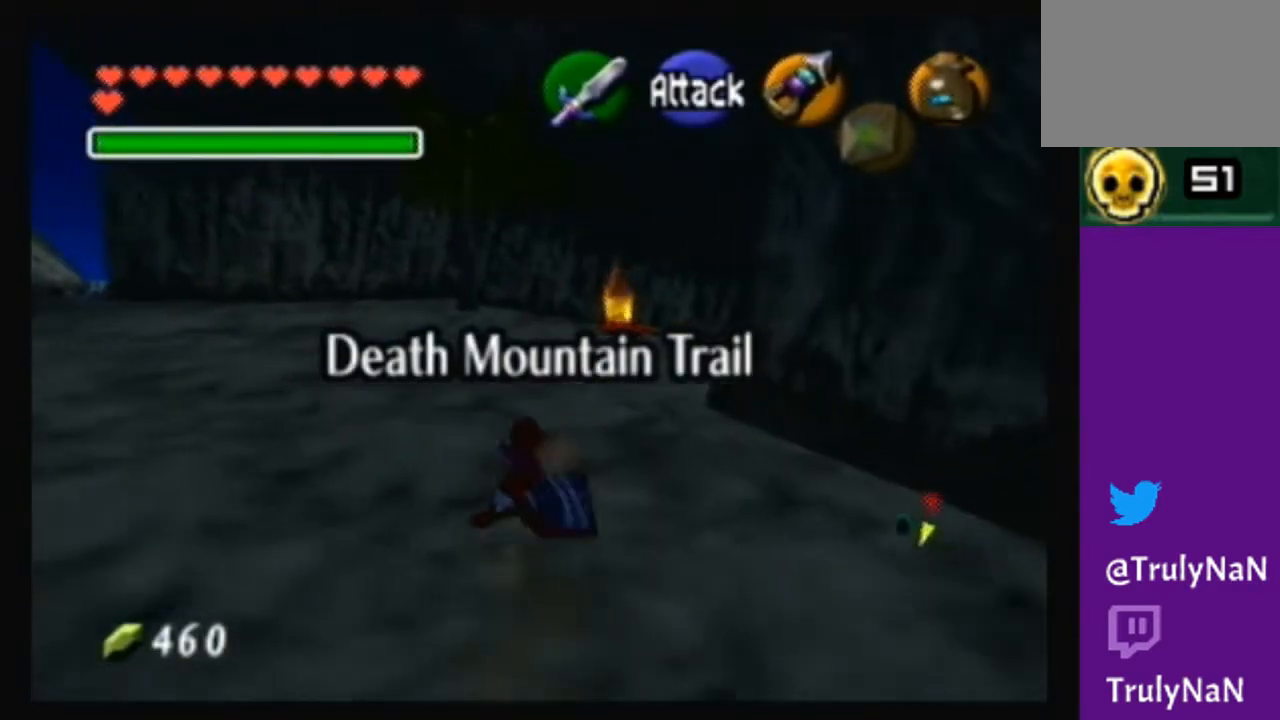
{"buttons": ["B"], "left_stick": "up", "right_stick": "center", "events": [[200, "left_stick", "up"], [367, "B", "down"]]}
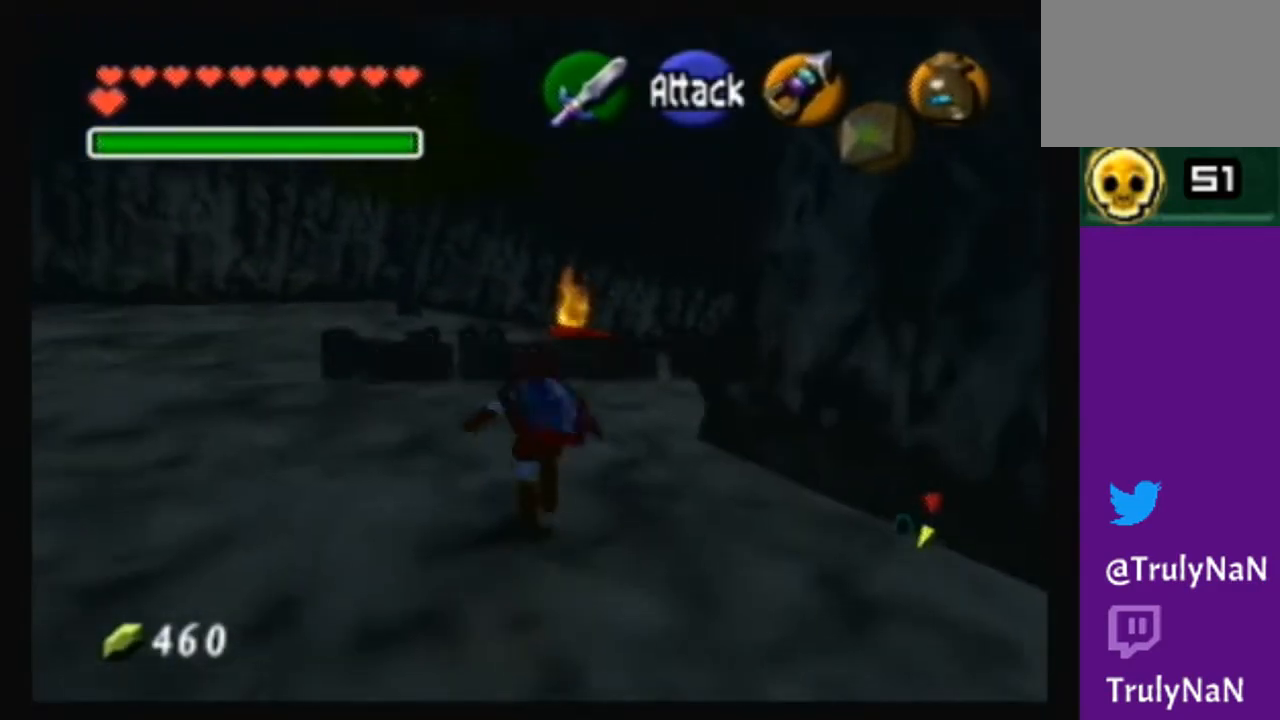
{"buttons": ["A"], "left_stick": "up", "right_stick": "center", "events": [[33, "B", "up"], [400, "A", "down"]]}
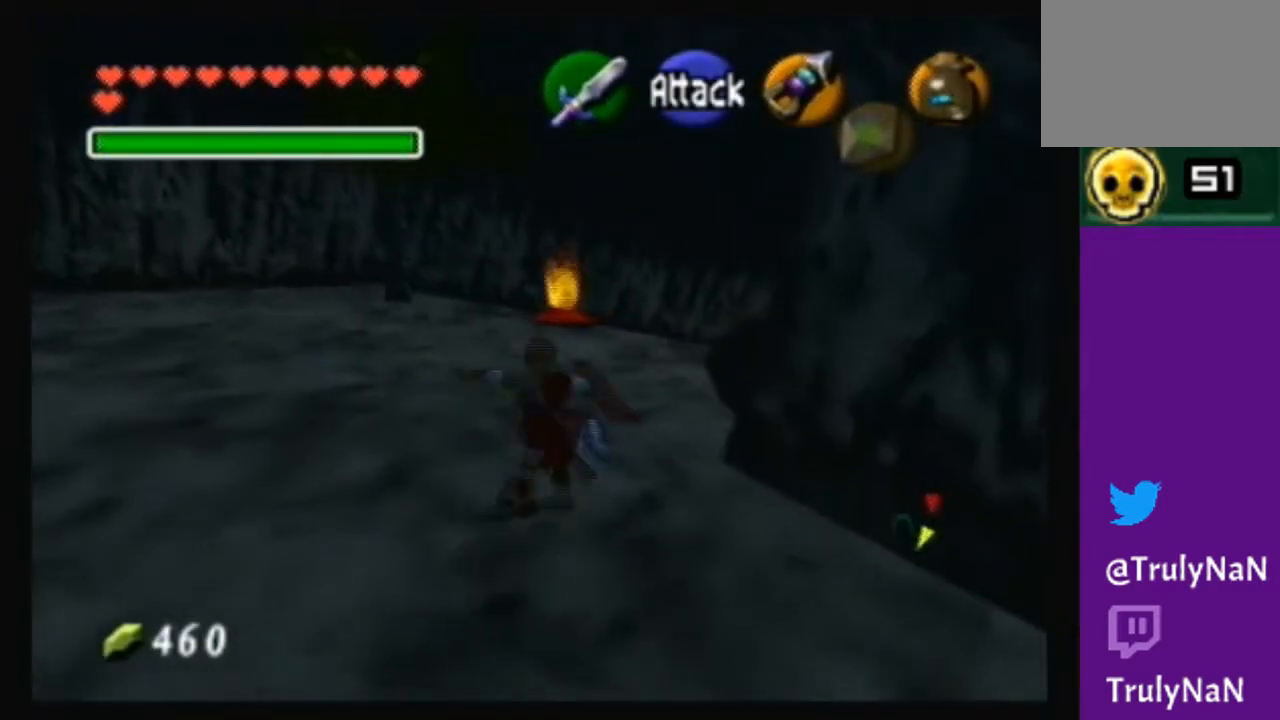
{"buttons": [], "left_stick": "up", "right_stick": "center", "events": [[167, "A", "up"]]}
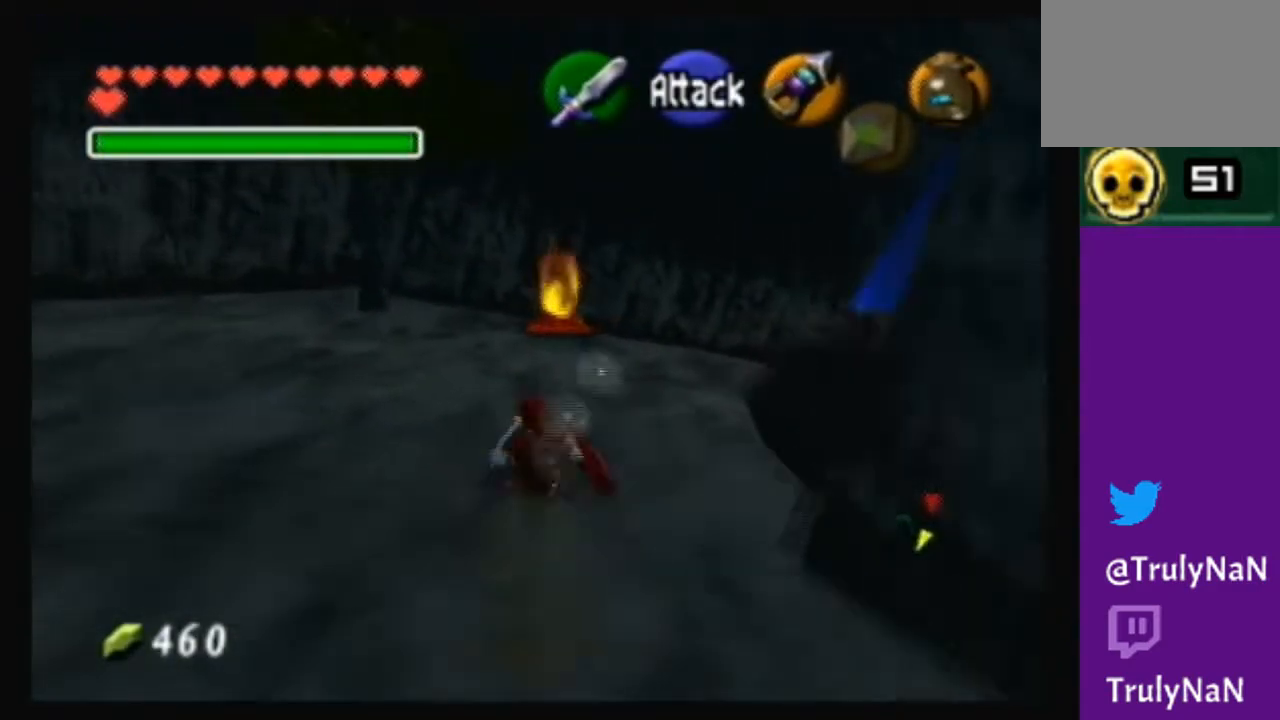
{"buttons": [], "left_stick": "up", "right_stick": "center", "events": []}
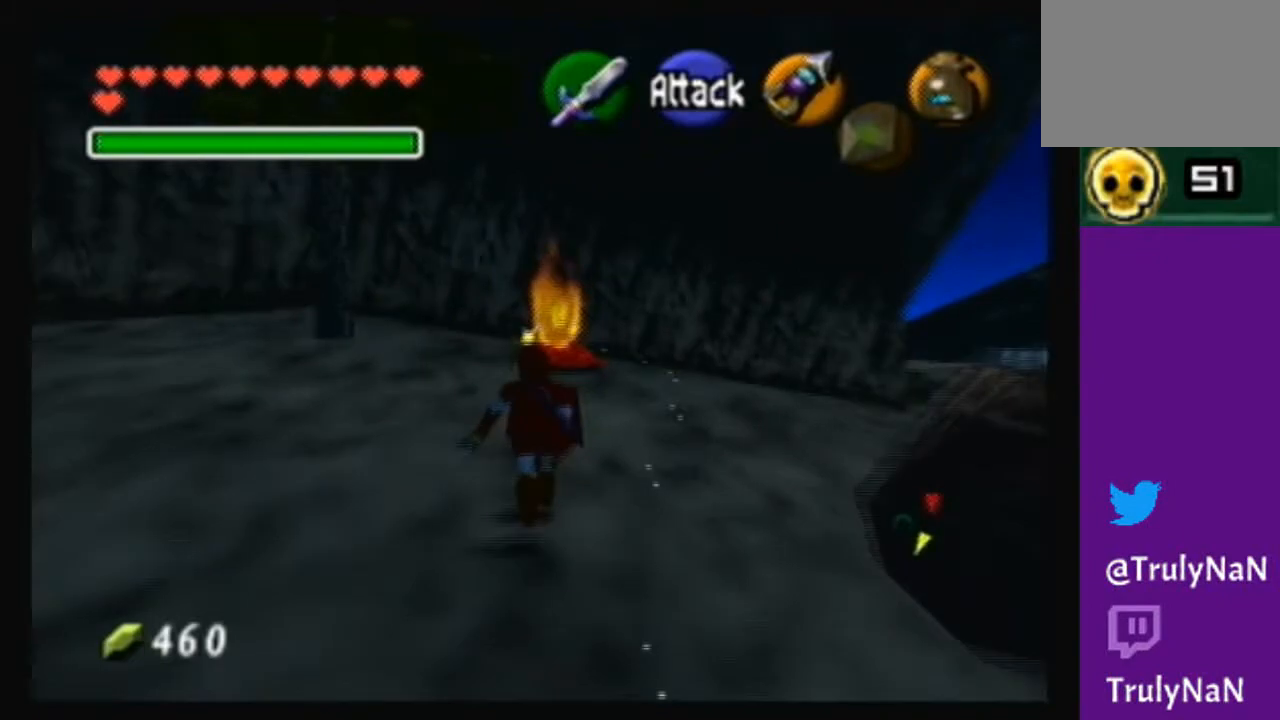
{"buttons": [], "left_stick": "up", "right_stick": "center", "events": []}
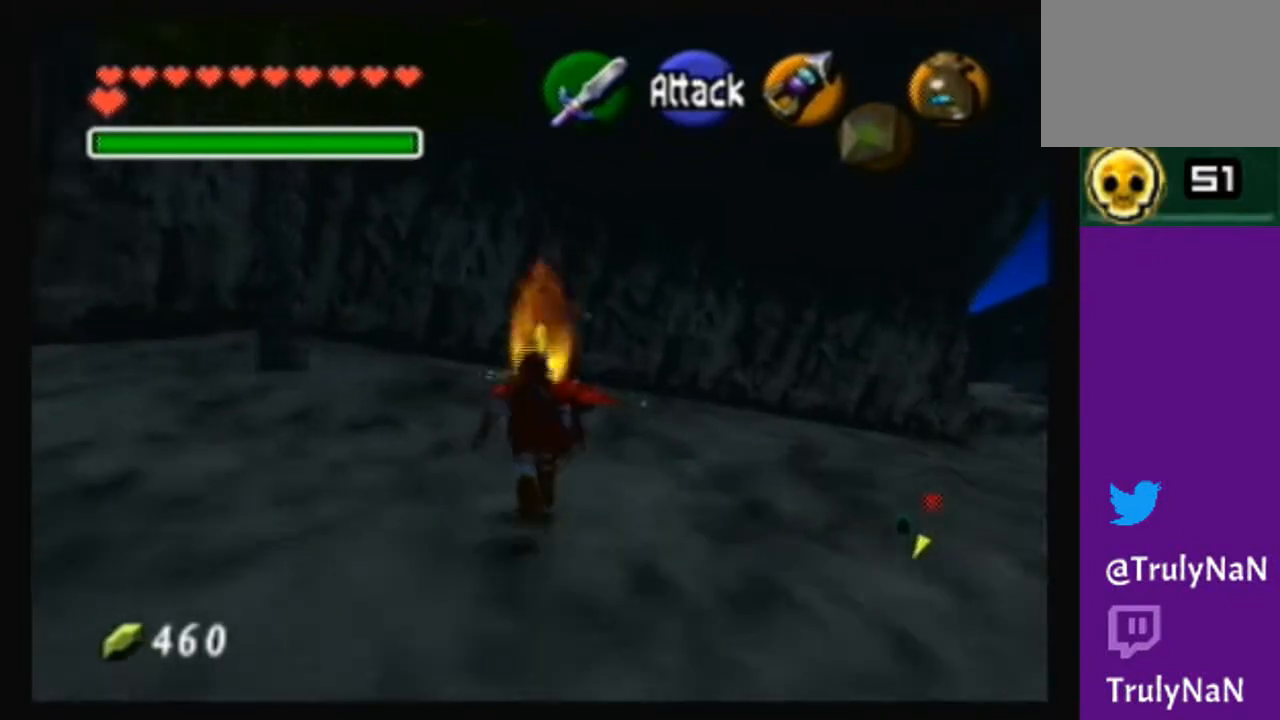
{"buttons": [], "left_stick": "center", "right_stick": "center", "events": [[66, "A", "down"], [100, "left_stick", "center"], [233, "A", "up"]]}
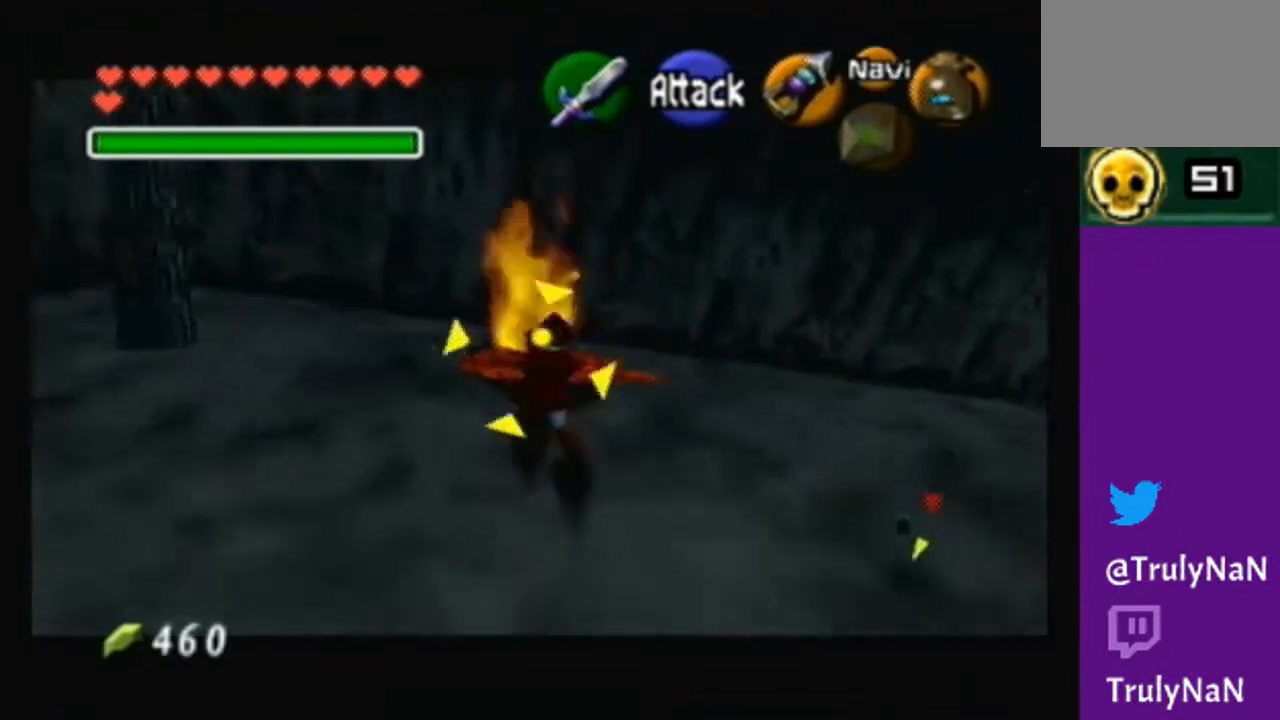
{"buttons": [], "left_stick": "center", "right_stick": "center", "events": []}
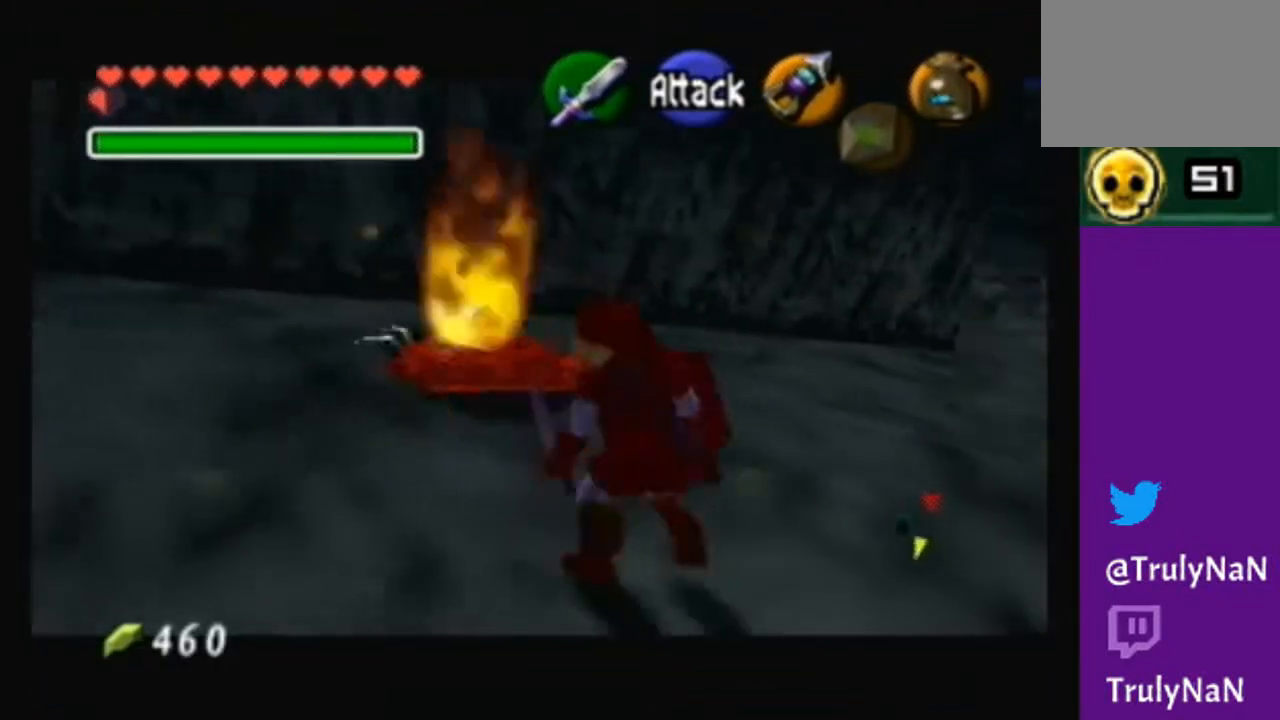
{"buttons": ["A"], "left_stick": "up-right", "right_stick": "center", "events": [[67, "left_stick", "up-right"], [167, "left_stick", "right"], [401, "left_stick", "up-right"], [467, "A", "down"]]}
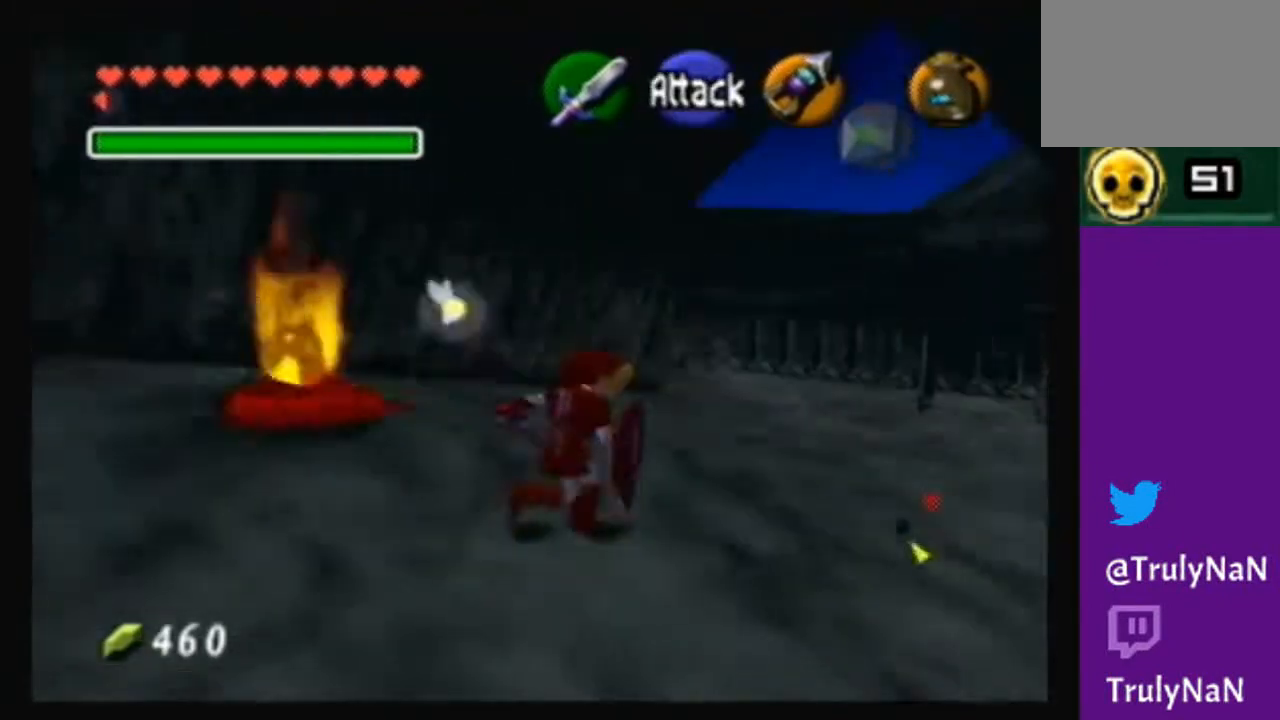
{"buttons": [], "left_stick": "up", "right_stick": "center", "events": [[66, "left_stick", "up"], [233, "A", "up"]]}